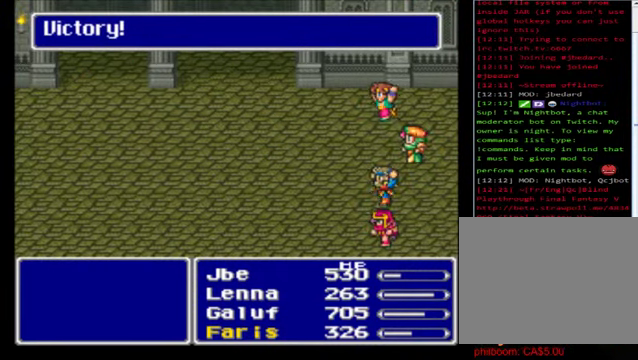
Gameplay with a controller (Xbox layout); each line is a JSON object with the inputs held at the frame after it. "events" lists button and stick changes between this image and that frame as [ms after this image, input, new state], when the widget could be followed in between. Not read: right_stick.
{"buttons": [], "left_stick": "center", "events": [[200, "A", "down"], [320, "A", "up"]]}
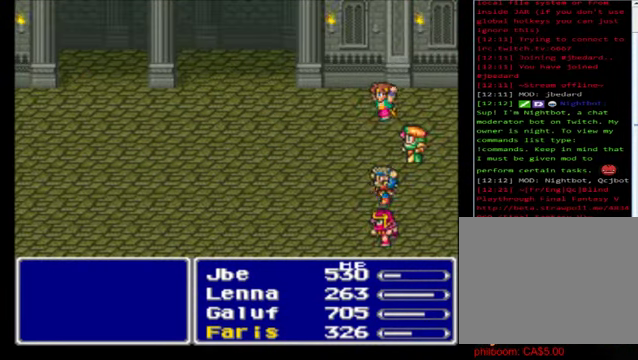
{"buttons": [], "left_stick": "center", "events": []}
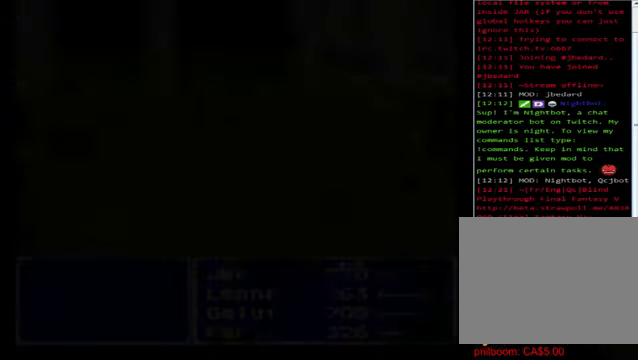
{"buttons": [], "left_stick": "center", "events": []}
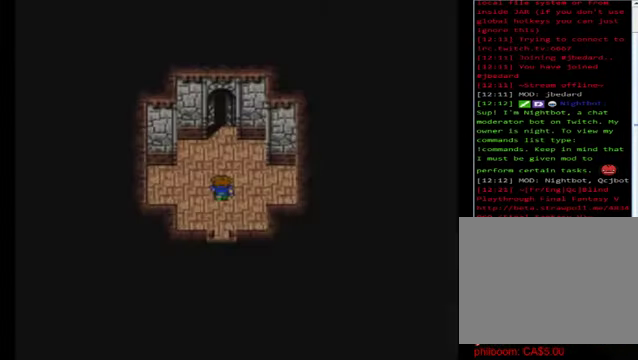
{"buttons": [], "left_stick": "center", "events": []}
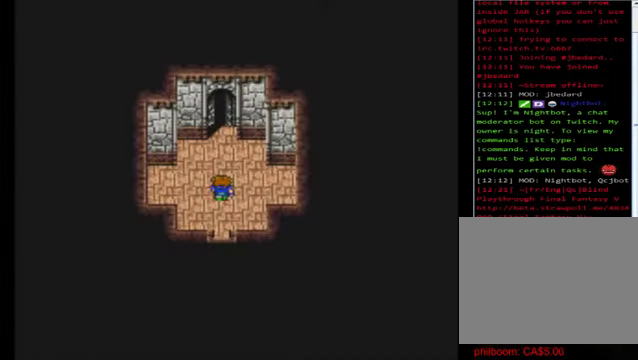
{"buttons": ["B"], "left_stick": "up", "events": [[40, "left_stick", "up"], [80, "B", "down"]]}
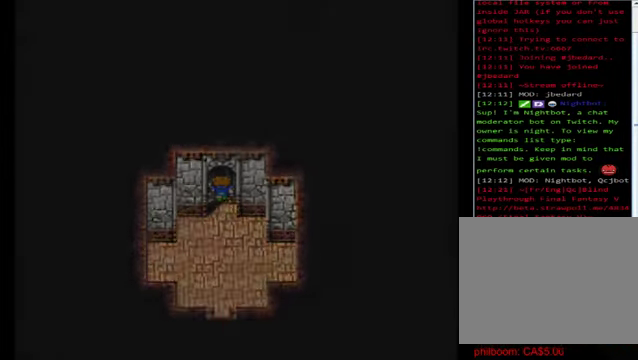
{"buttons": [], "left_stick": "center", "events": [[320, "B", "up"], [320, "left_stick", "center"]]}
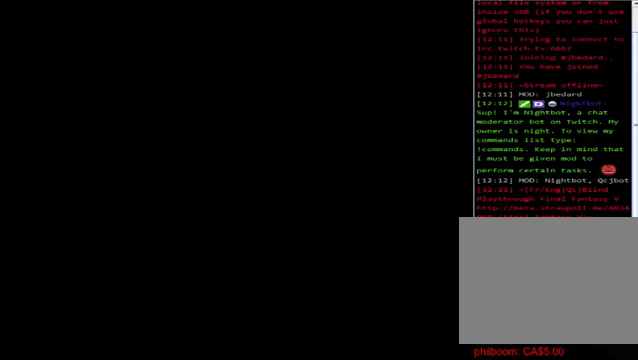
{"buttons": [], "left_stick": "up", "events": [[480, "left_stick", "up"]]}
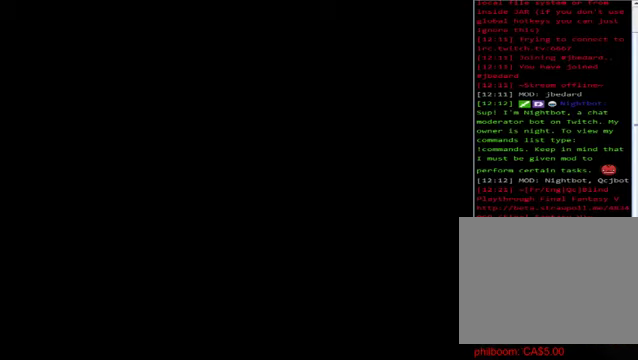
{"buttons": ["B"], "left_stick": "up", "events": [[160, "B", "down"]]}
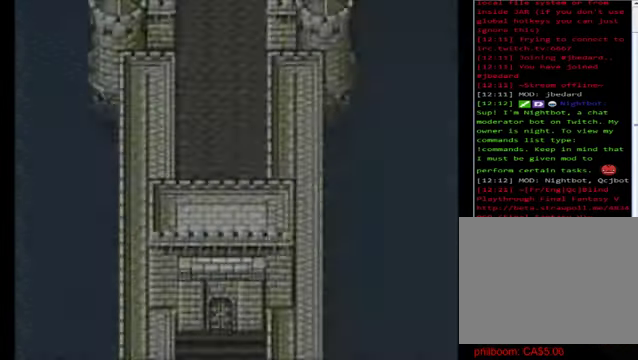
{"buttons": ["B"], "left_stick": "up", "events": []}
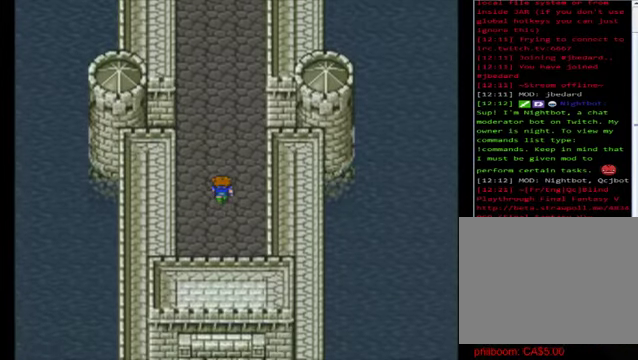
{"buttons": ["B"], "left_stick": "up", "events": []}
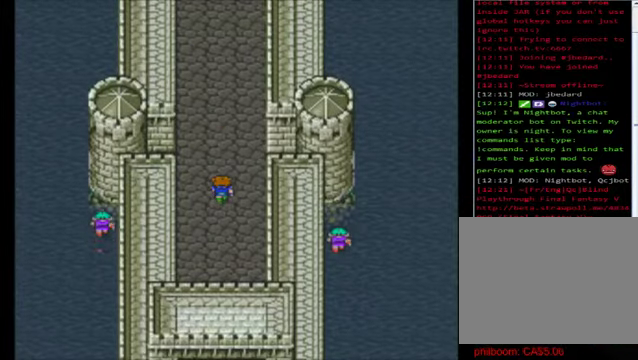
{"buttons": [], "left_stick": "center", "events": [[240, "B", "up"], [240, "left_stick", "center"]]}
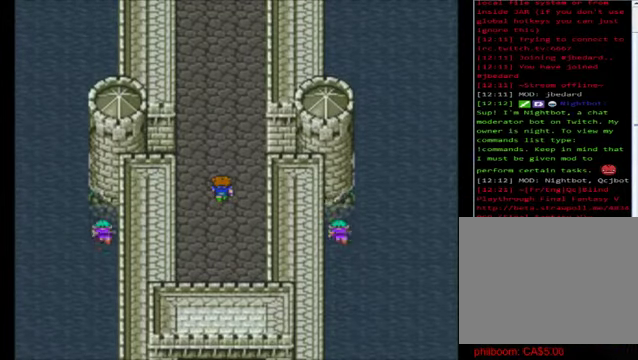
{"buttons": [], "left_stick": "center", "events": []}
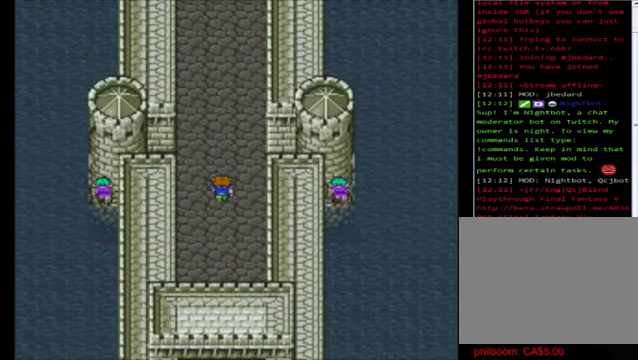
{"buttons": [], "left_stick": "up", "events": [[120, "left_stick", "up"]]}
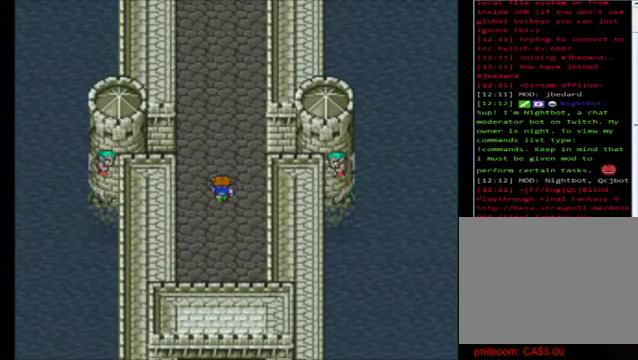
{"buttons": [], "left_stick": "center", "events": [[80, "left_stick", "center"]]}
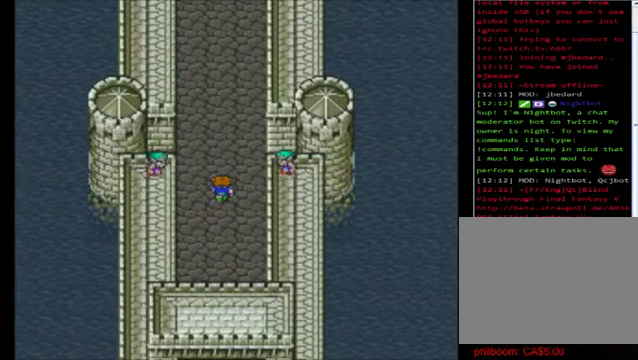
{"buttons": [], "left_stick": "center", "events": []}
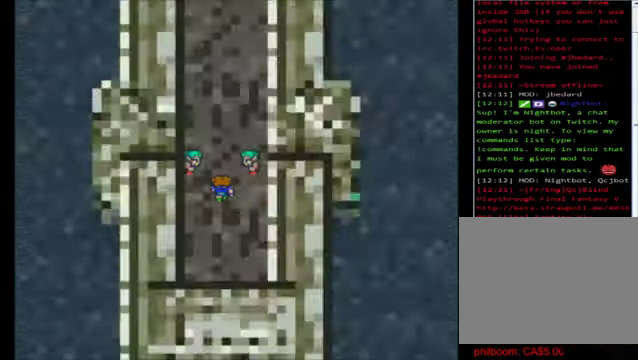
{"buttons": [], "left_stick": "center", "events": []}
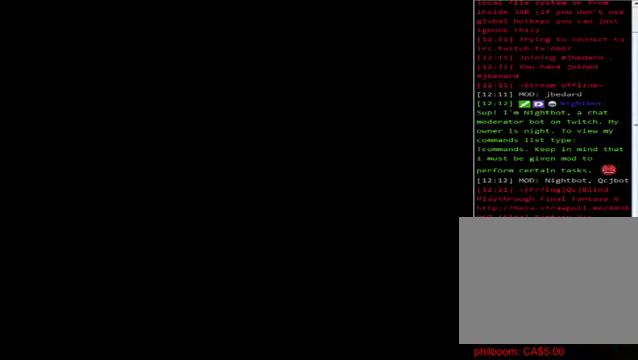
{"buttons": ["A"], "left_stick": "center", "events": [[360, "A", "down"], [400, "A", "up"], [520, "A", "down"]]}
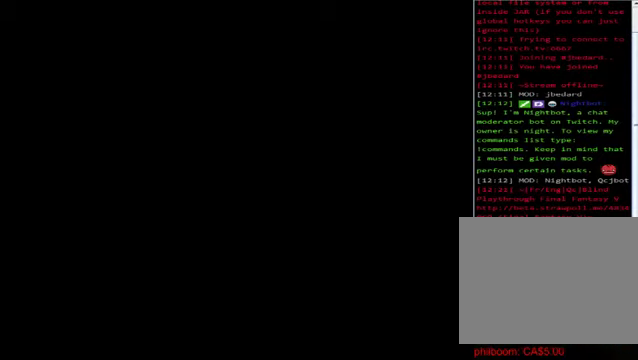
{"buttons": ["A"], "left_stick": "center", "events": [[80, "A", "up"], [200, "A", "down"], [320, "A", "up"], [440, "A", "down"]]}
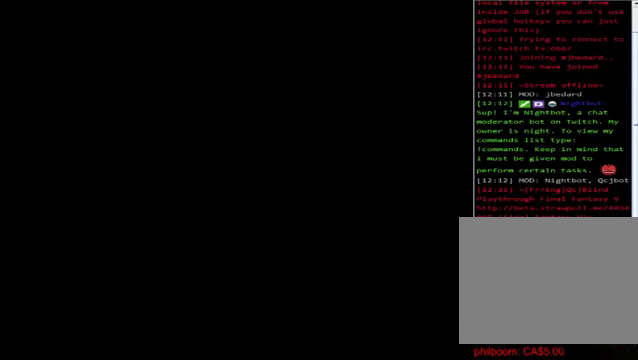
{"buttons": [], "left_stick": "center", "events": [[40, "A", "up"], [200, "A", "down"], [280, "A", "up"]]}
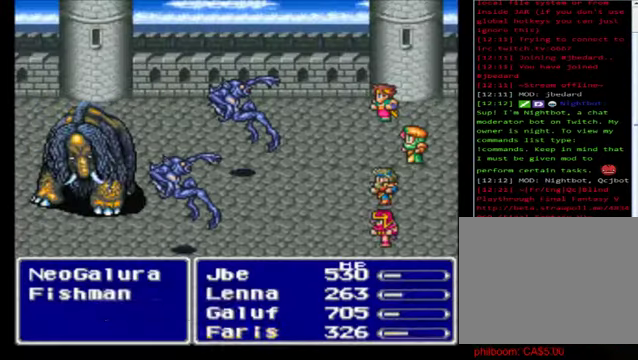
{"buttons": ["A"], "left_stick": "center", "events": [[440, "A", "down"]]}
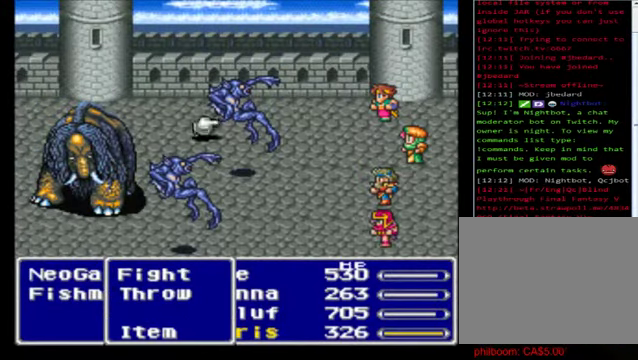
{"buttons": [], "left_stick": "center", "events": [[40, "A", "up"], [120, "A", "down"], [240, "A", "up"]]}